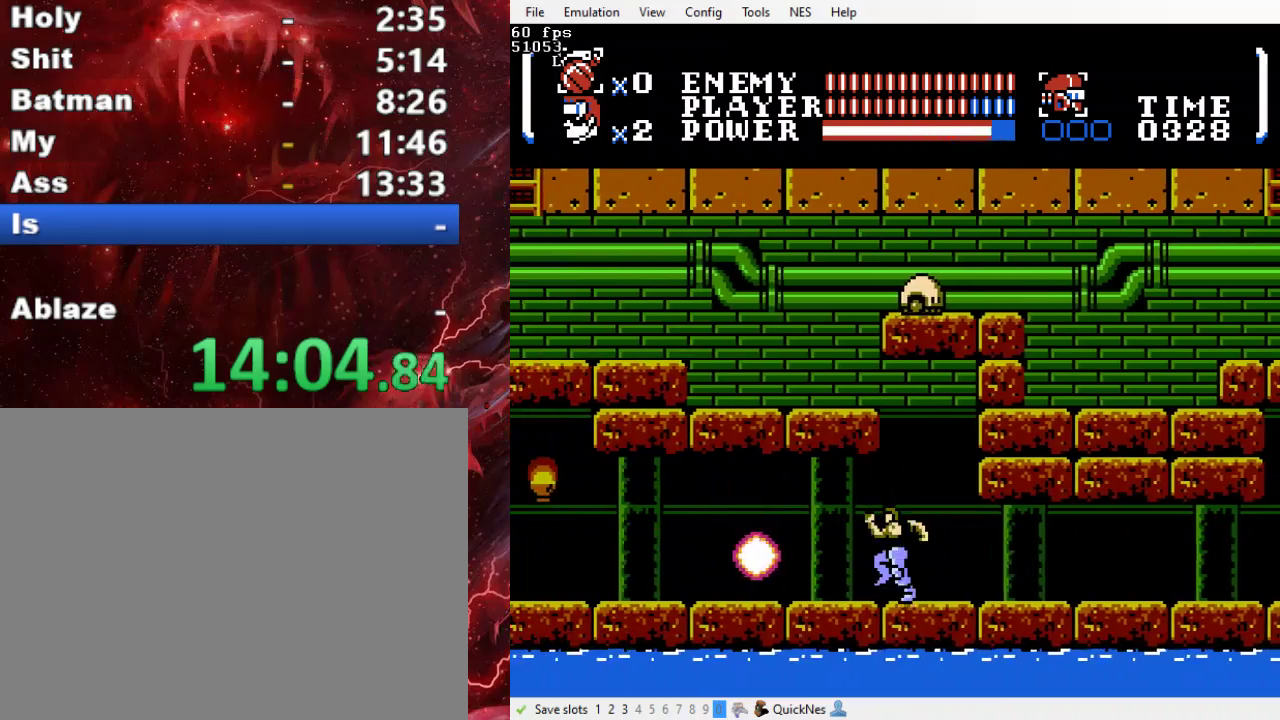
Gameplay with a controller (Xbox layout); each line is a JSON object with the inputs held at the frame after it. "events" lists button and stick changes between this image and that frame as [ms after this image, input, new state], when the widget could be followed in between. Not read: L3 R3 left_stick right_stick.
{"buttons": ["DPAD_LEFT"], "events": []}
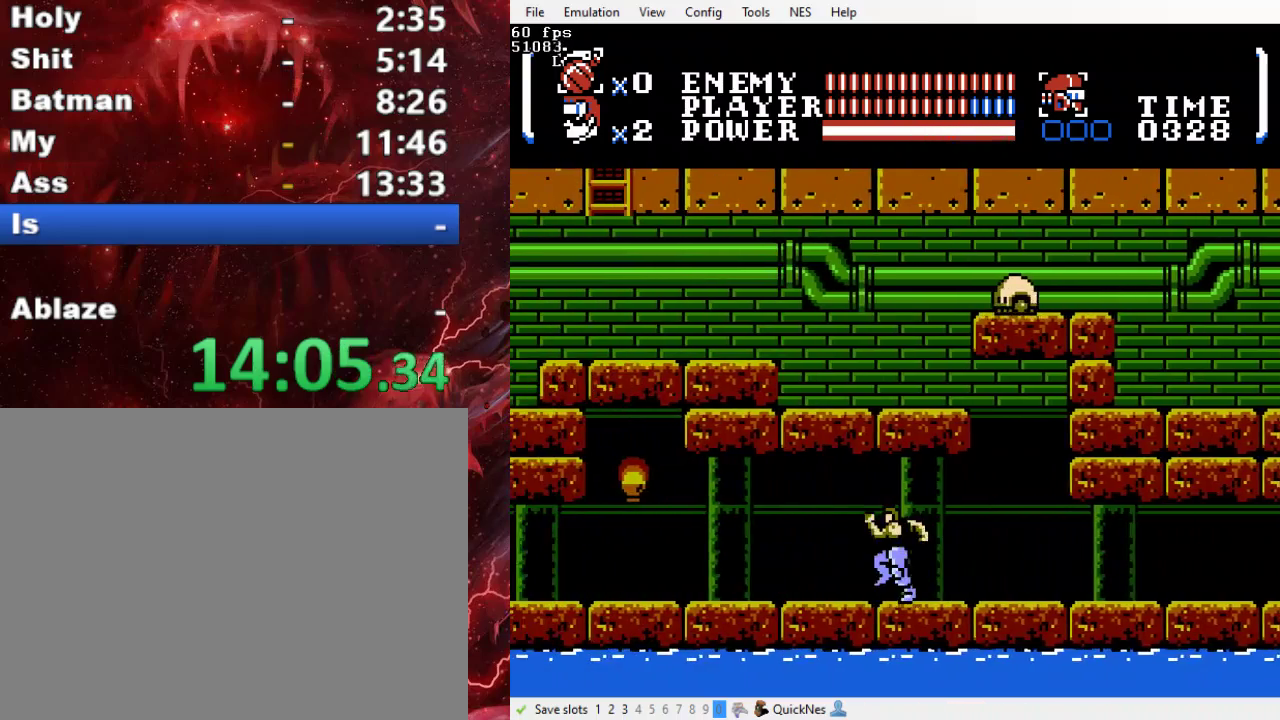
{"buttons": ["DPAD_LEFT"], "events": []}
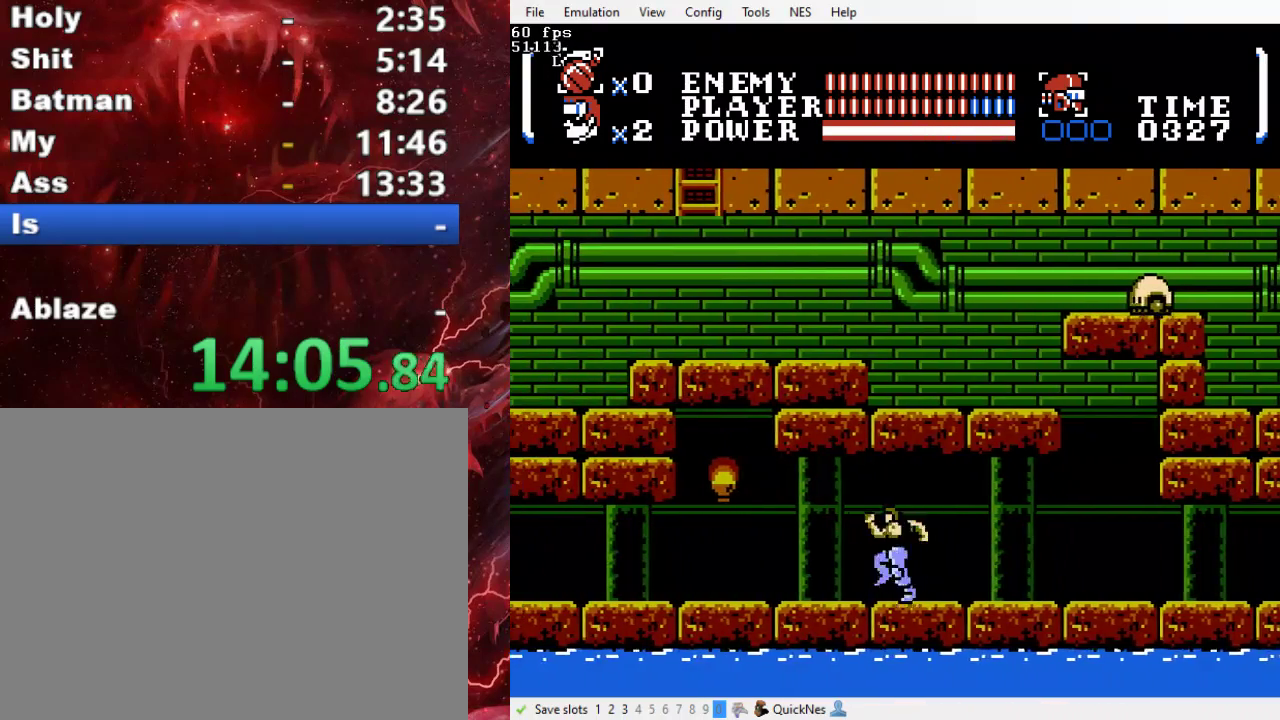
{"buttons": ["DPAD_LEFT"], "events": []}
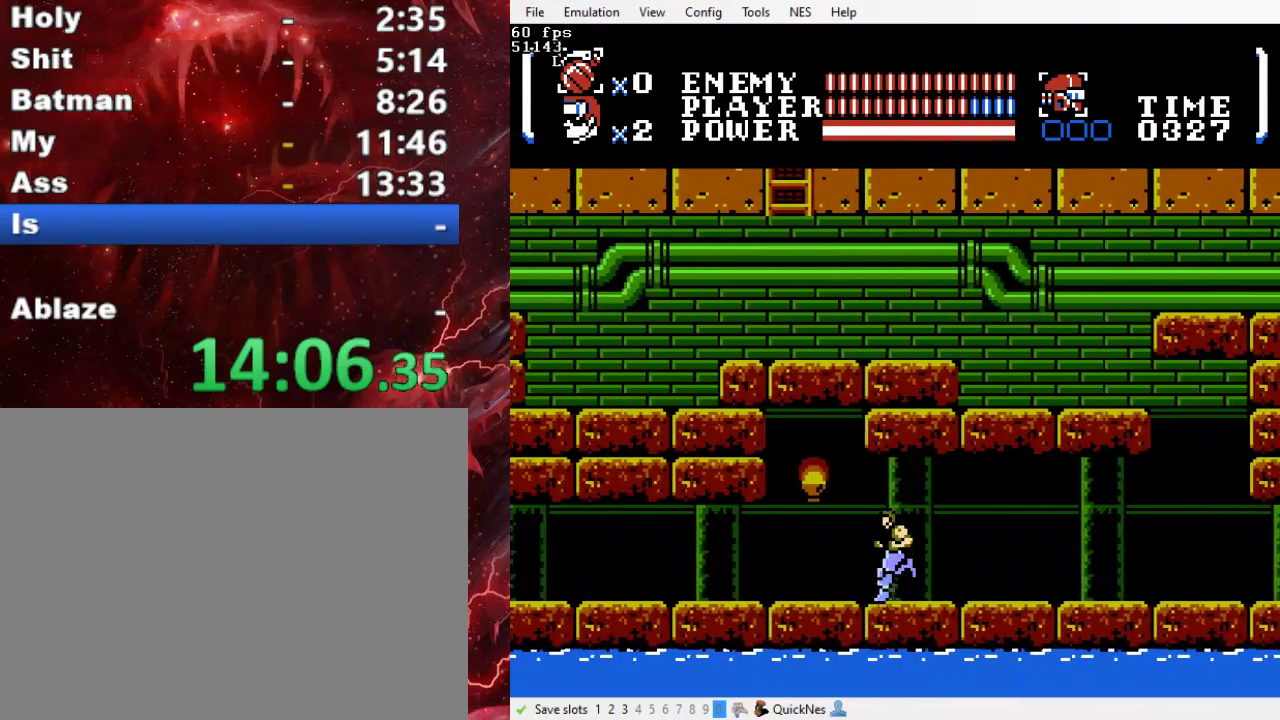
{"buttons": ["DPAD_LEFT"], "events": []}
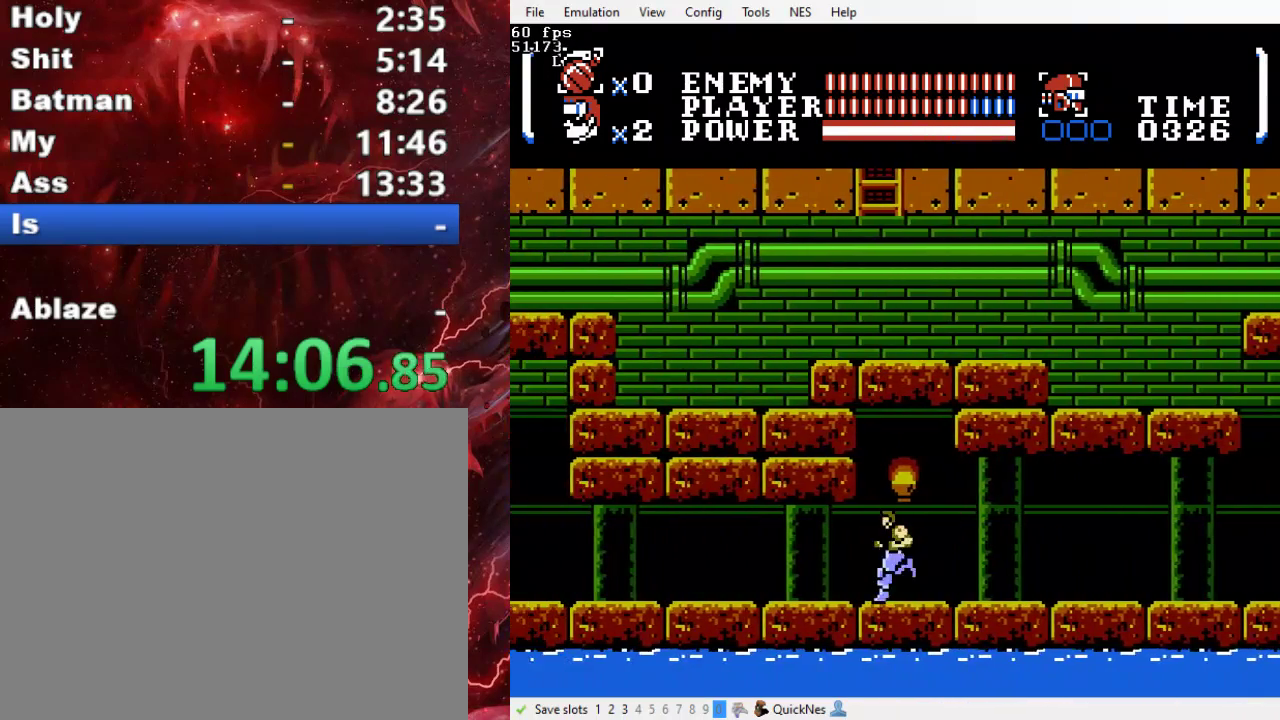
{"buttons": ["DPAD_LEFT"], "events": []}
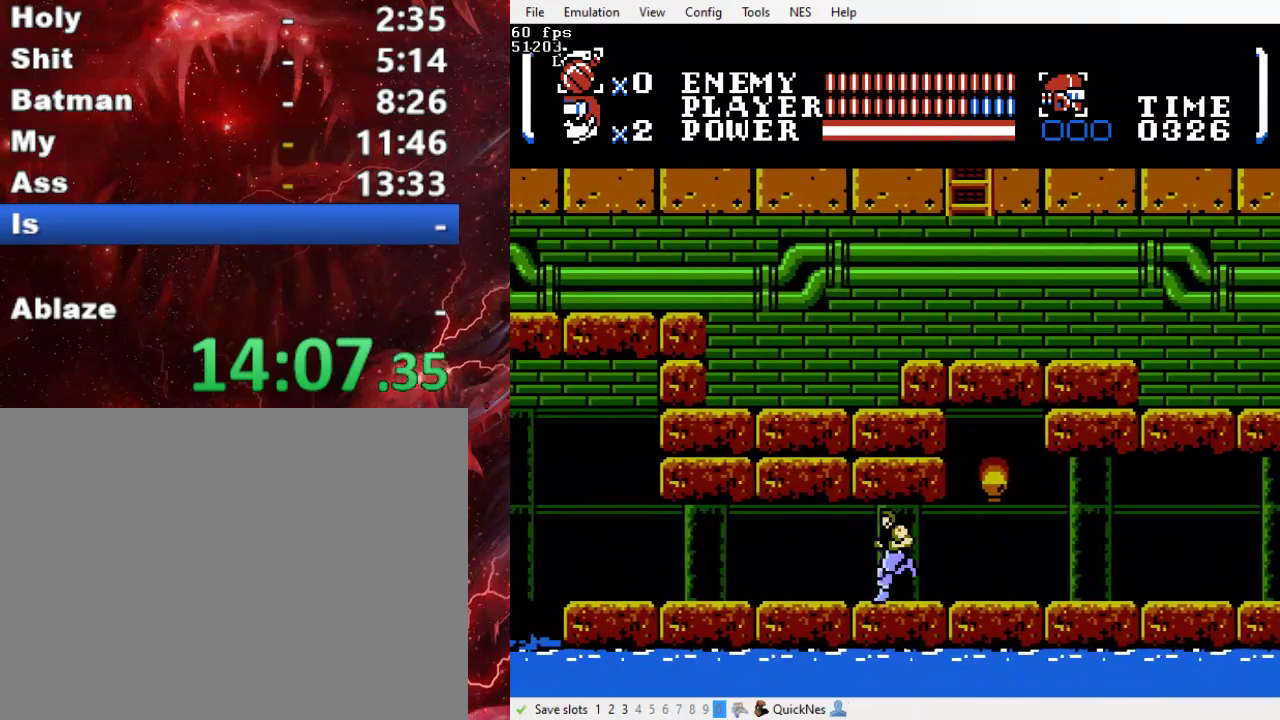
{"buttons": ["DPAD_LEFT"], "events": []}
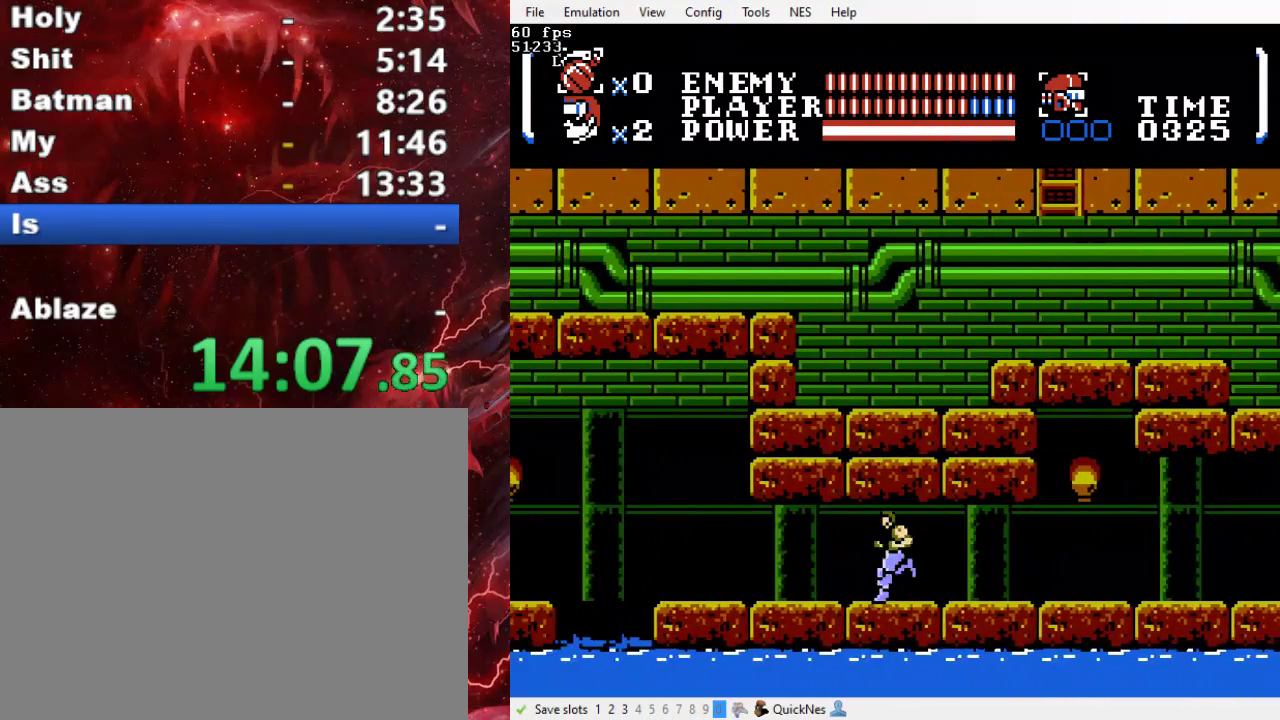
{"buttons": ["DPAD_LEFT"], "events": []}
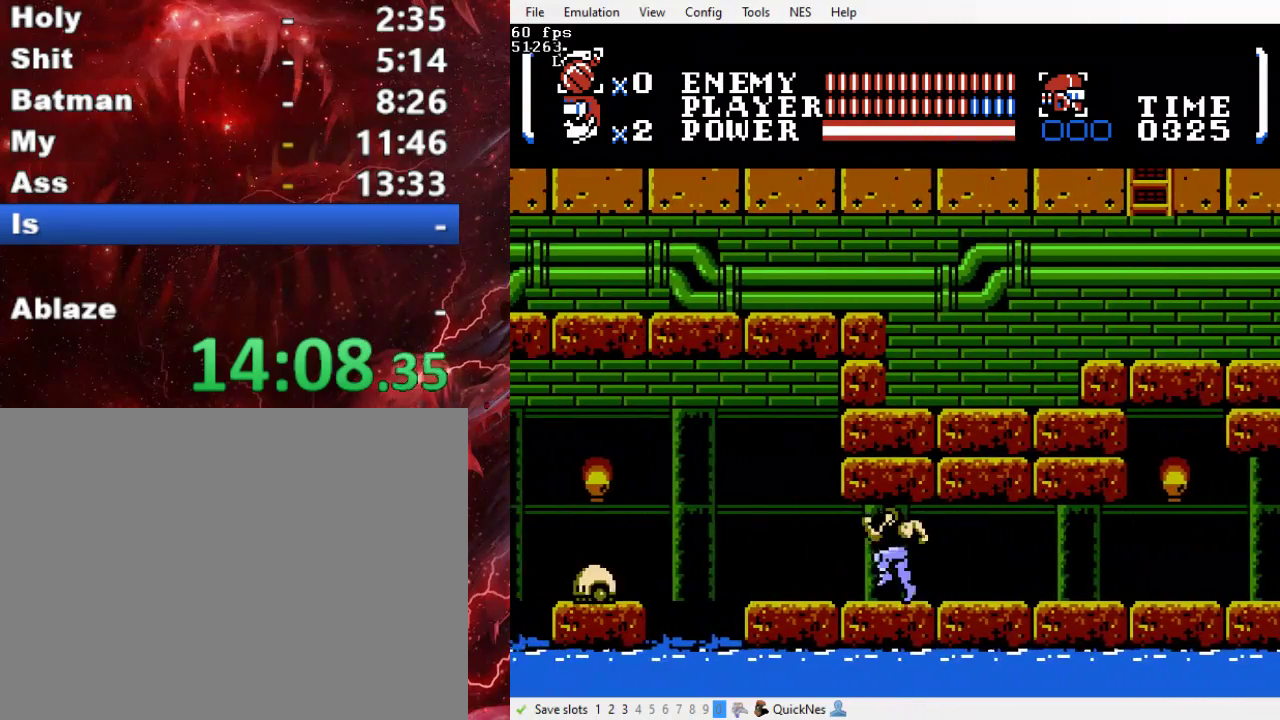
{"buttons": ["Y", "DPAD_LEFT"], "events": [[400, "Y", "down"]]}
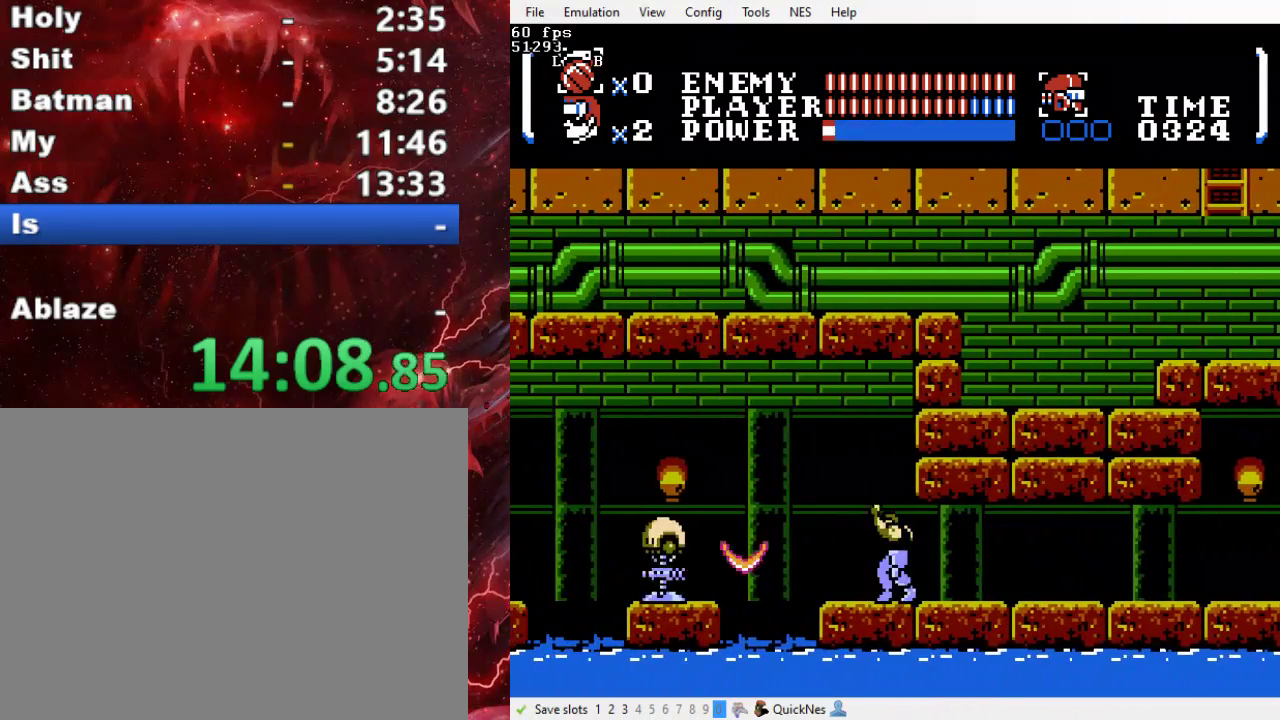
{"buttons": ["B", "DPAD_LEFT"], "events": [[33, "Y", "up"], [433, "B", "down"]]}
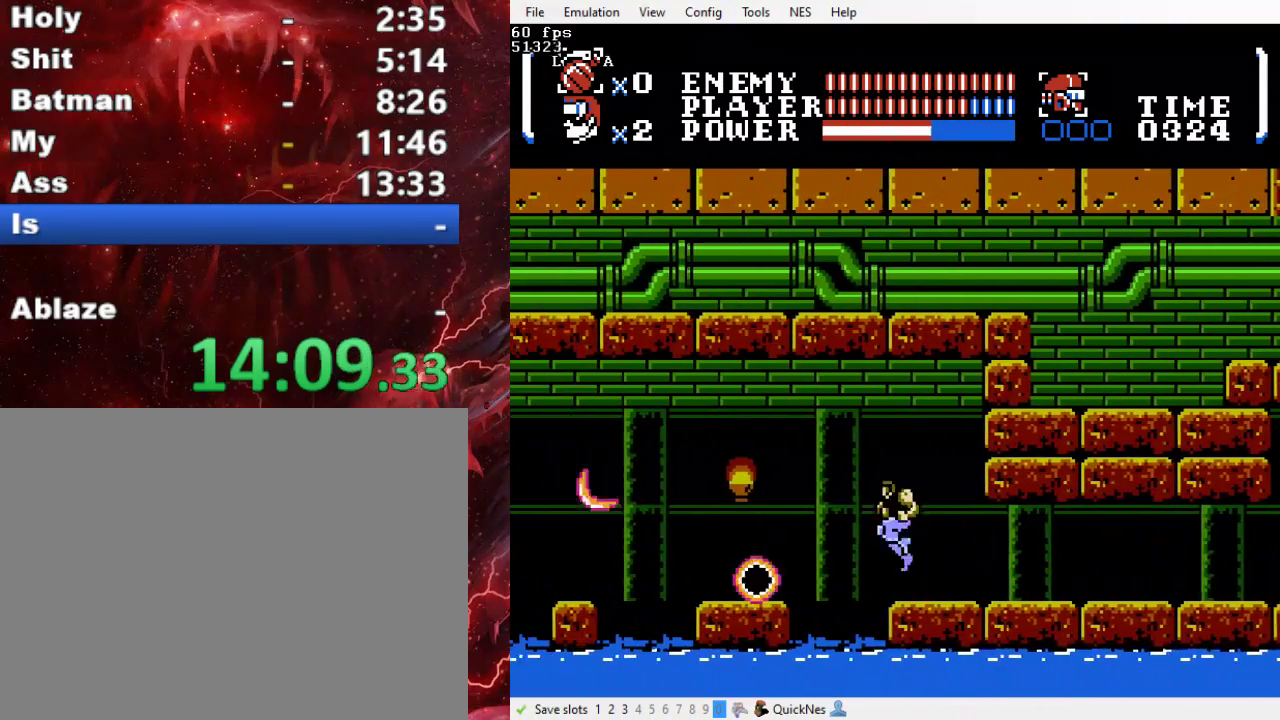
{"buttons": ["DPAD_LEFT"], "events": [[333, "B", "up"]]}
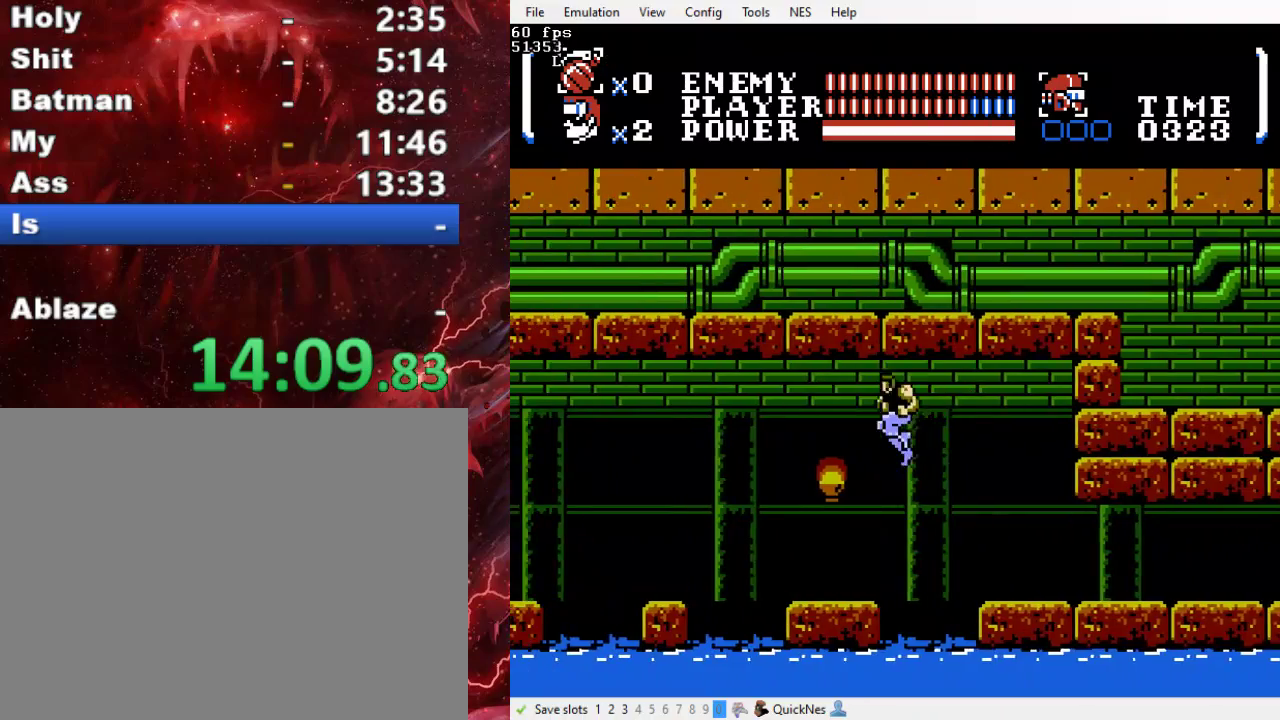
{"buttons": ["B", "DPAD_LEFT"], "events": [[467, "B", "down"]]}
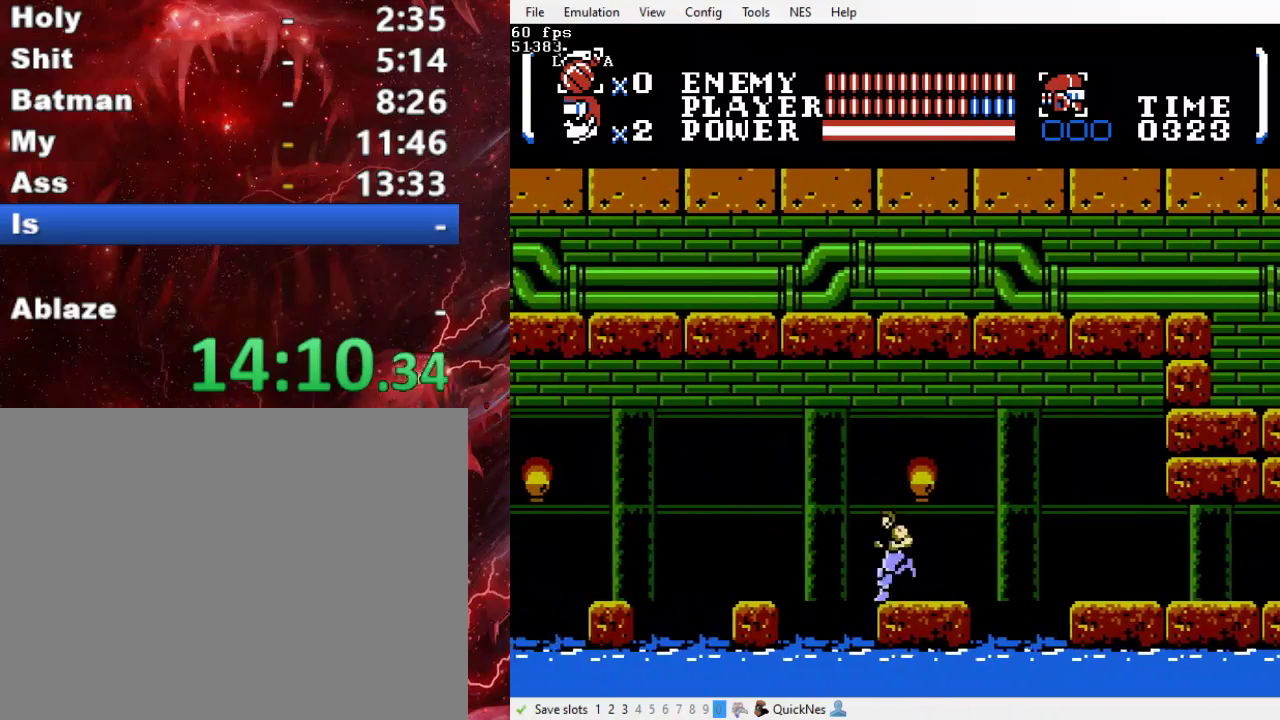
{"buttons": ["DPAD_LEFT"], "events": [[67, "DPAD_DOWN", "down"], [167, "Y", "down"], [333, "B", "up"], [333, "Y", "up"], [367, "DPAD_DOWN", "up"]]}
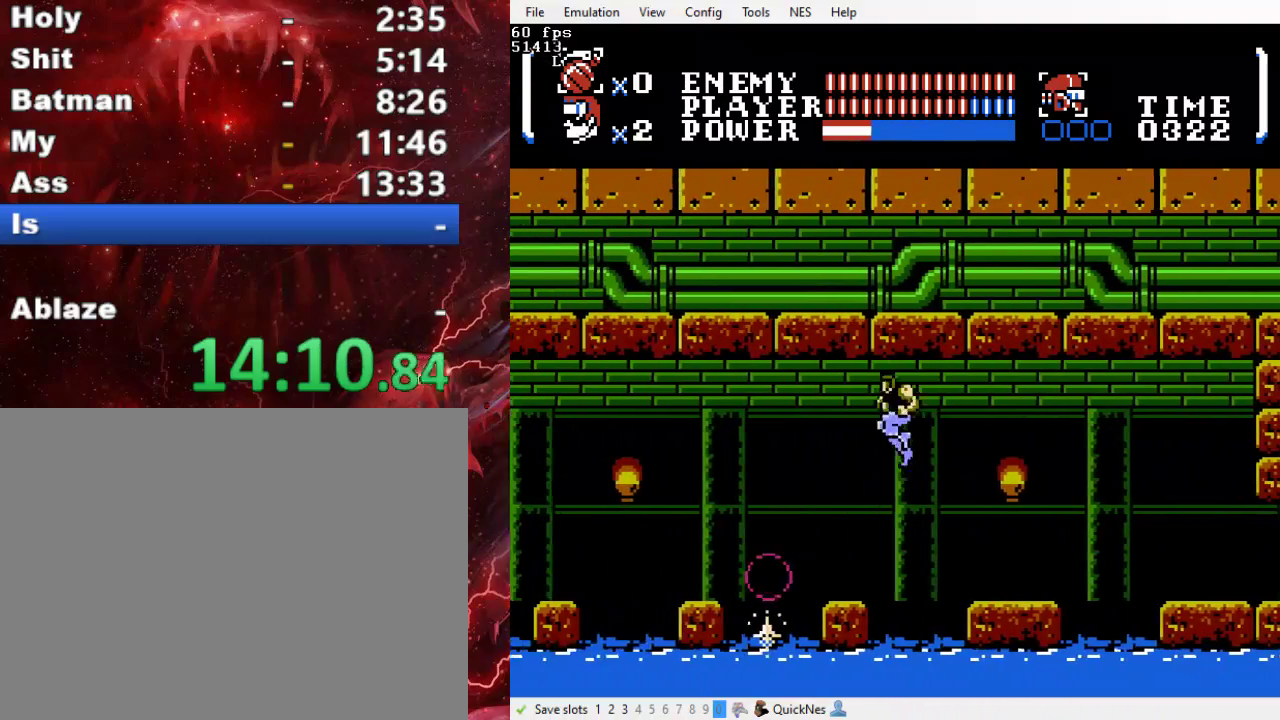
{"buttons": ["B", "DPAD_DOWN", "DPAD_LEFT"], "events": [[300, "B", "down"], [400, "DPAD_DOWN", "down"]]}
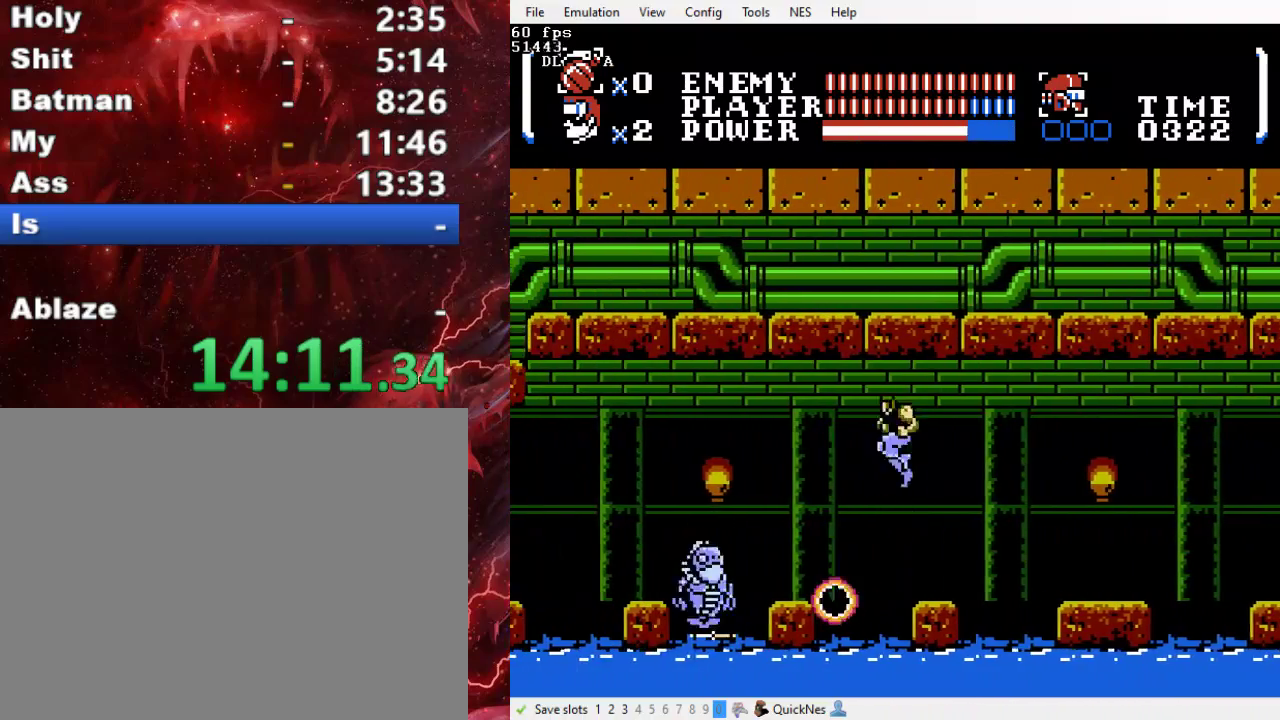
{"buttons": ["DPAD_LEFT"], "events": [[33, "Y", "down"], [200, "B", "up"], [200, "DPAD_DOWN", "up"], [233, "Y", "up"]]}
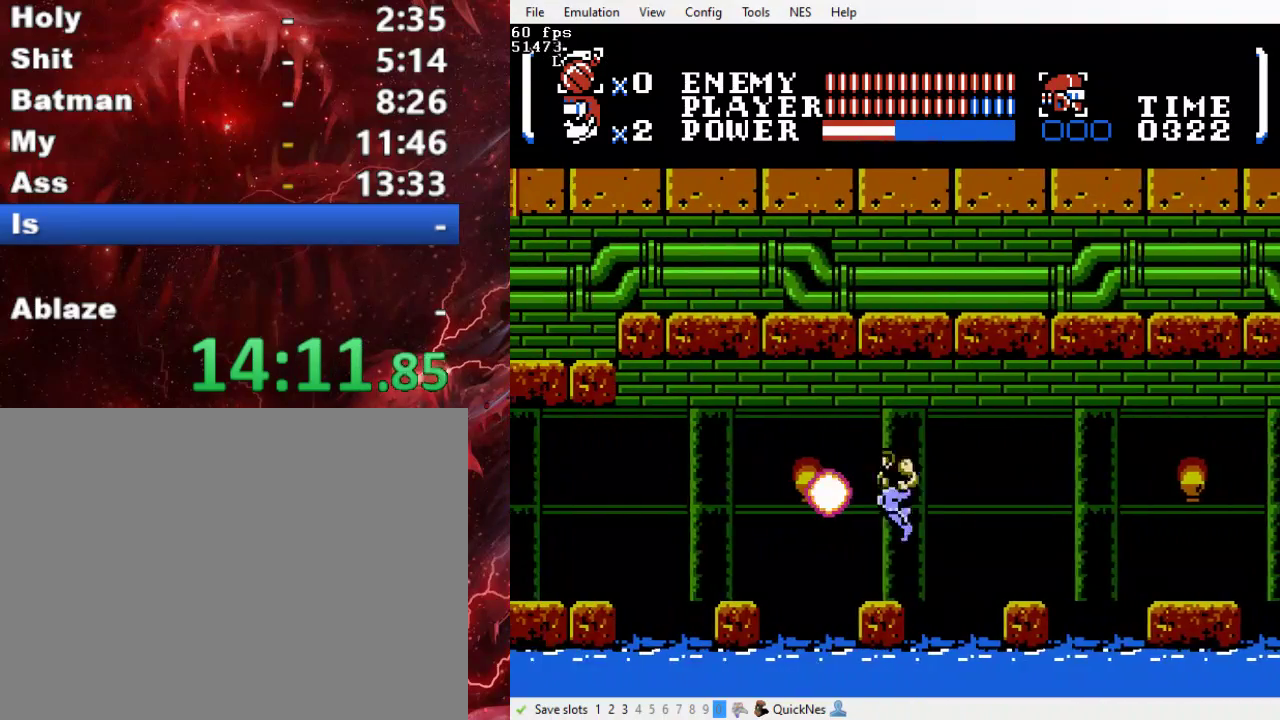
{"buttons": ["Y", "DPAD_DOWN", "DPAD_LEFT"], "events": [[167, "B", "down"], [267, "DPAD_DOWN", "down"], [333, "Y", "down"], [500, "B", "up"]]}
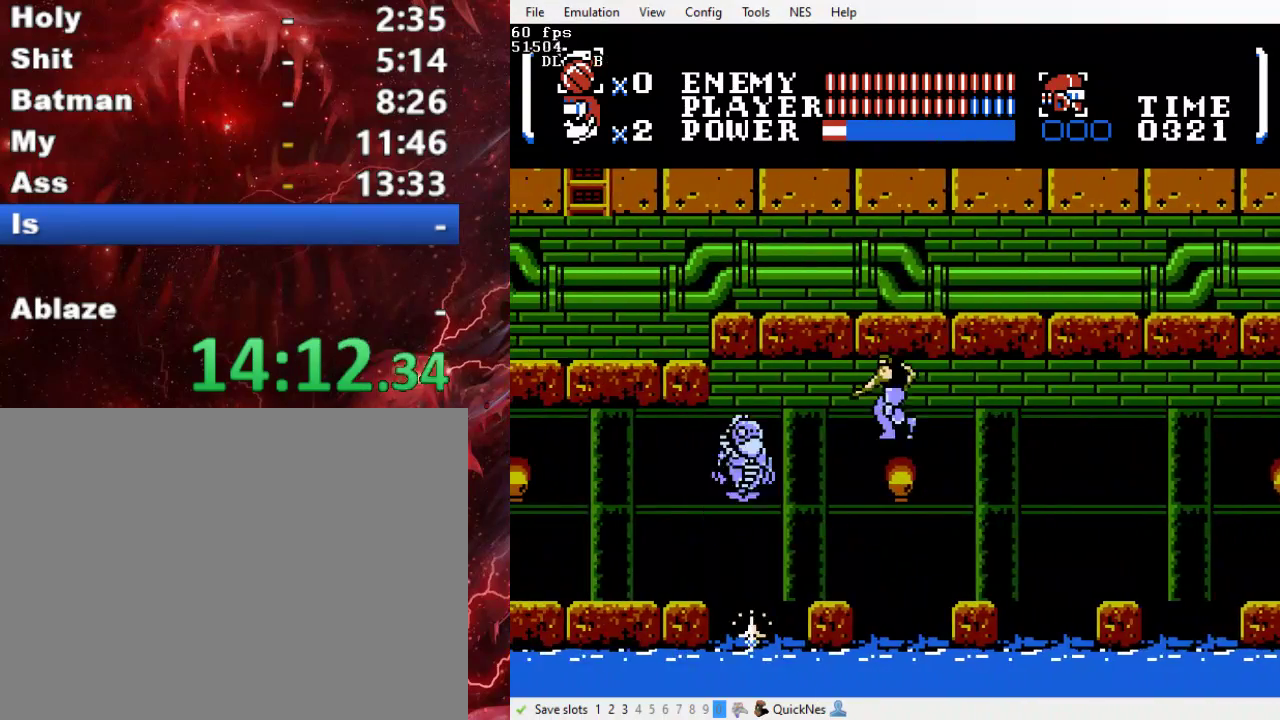
{"buttons": ["Y"], "events": [[33, "DPAD_DOWN", "up"], [33, "Y", "up"], [233, "DPAD_LEFT", "up"], [300, "DPAD_LEFT", "down"], [367, "DPAD_LEFT", "up"], [367, "Y", "down"]]}
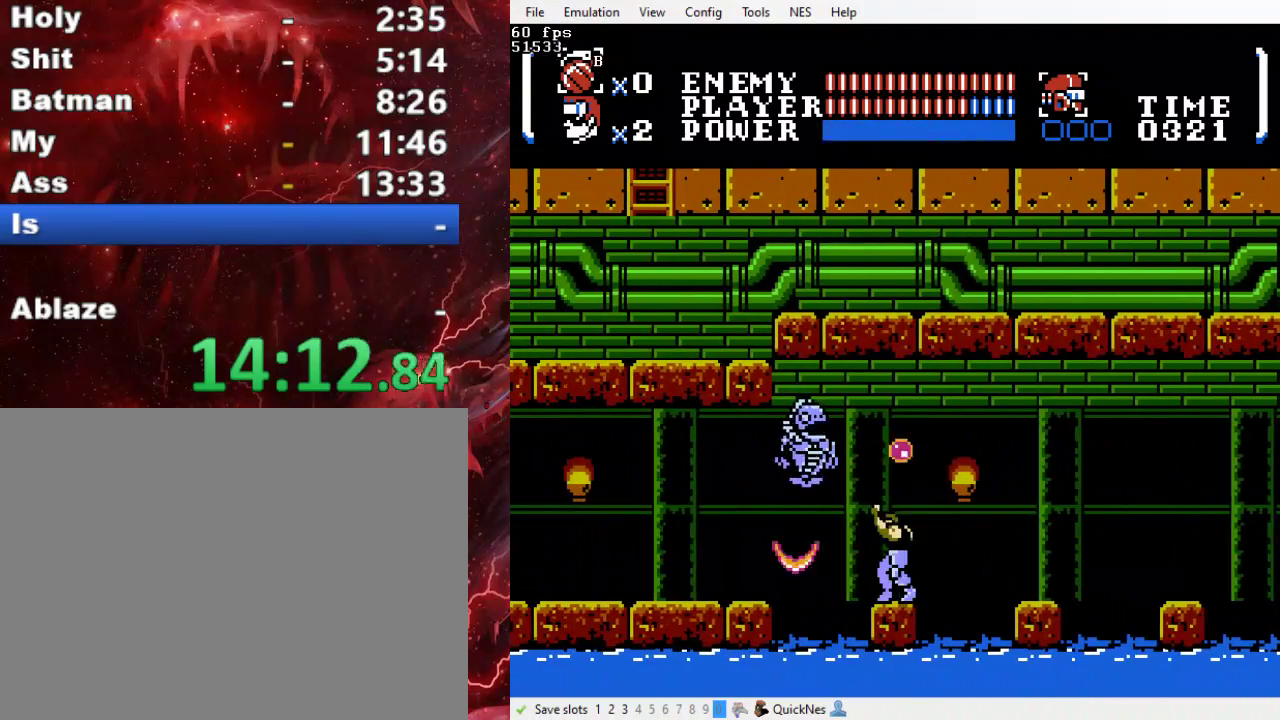
{"buttons": [], "events": [[33, "Y", "up"], [300, "Y", "down"], [433, "Y", "up"]]}
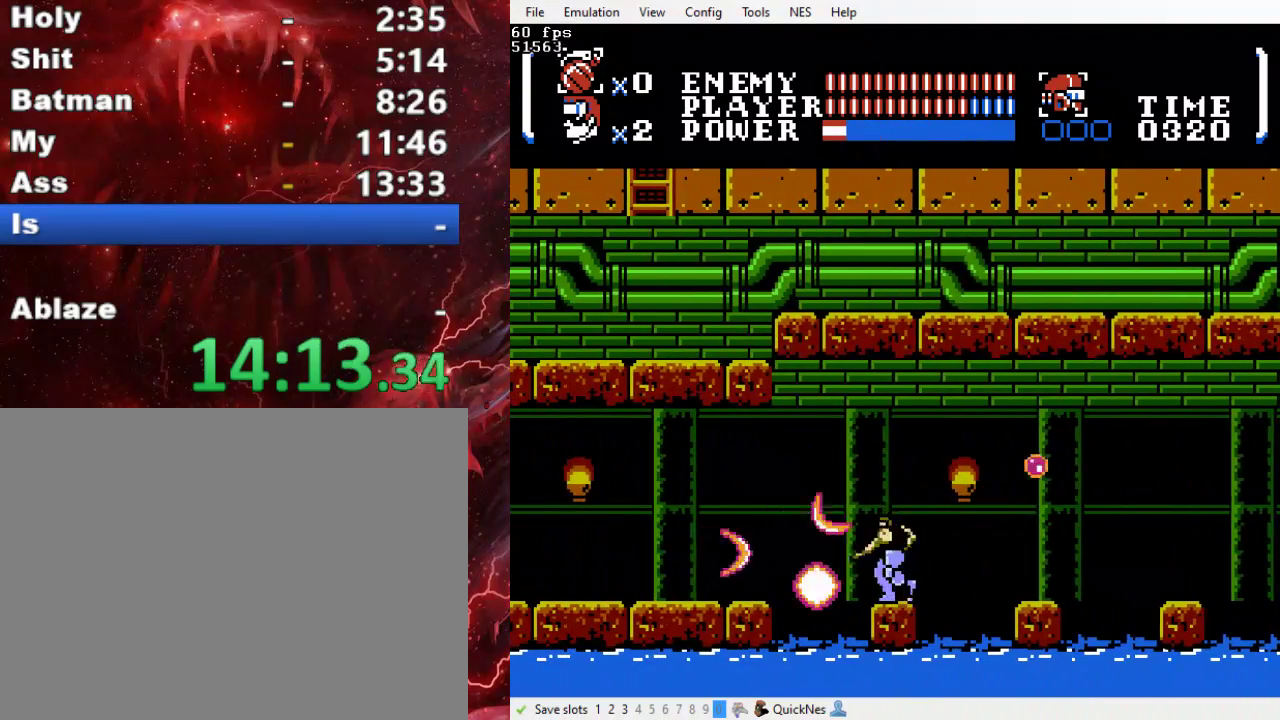
{"buttons": ["B", "DPAD_LEFT"], "events": [[133, "DPAD_LEFT", "down"], [233, "B", "down"]]}
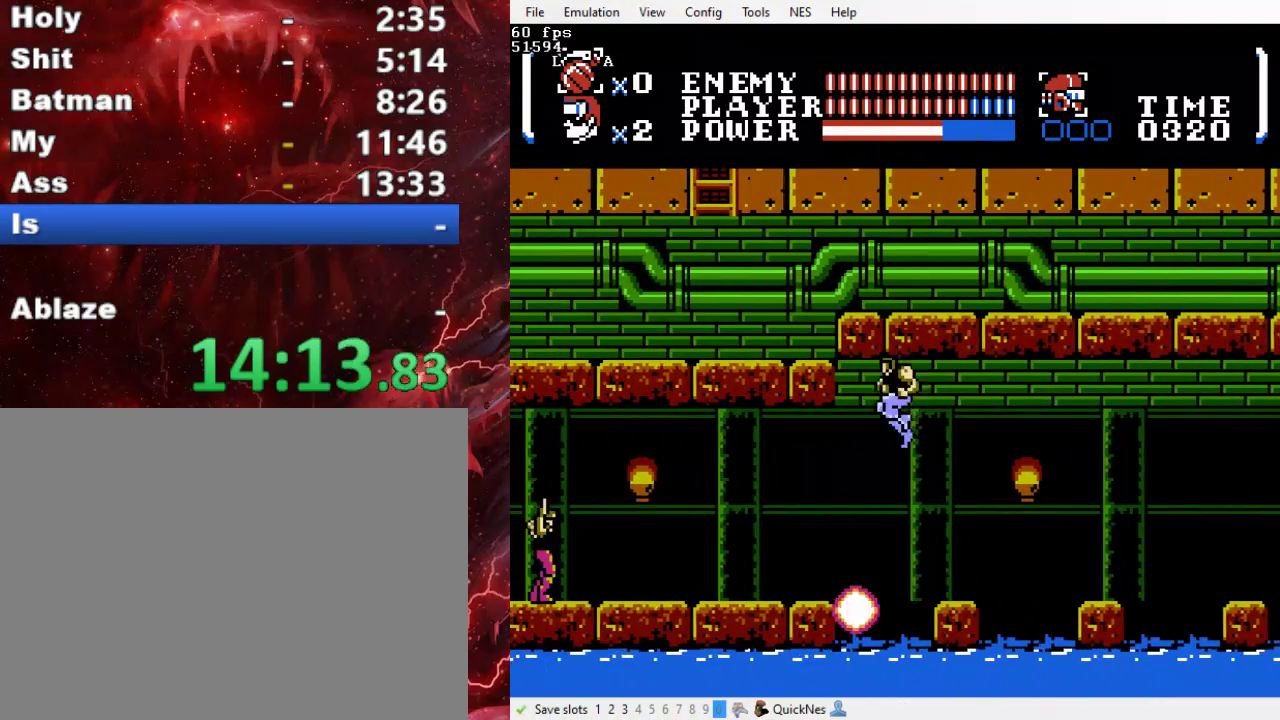
{"buttons": ["DPAD_LEFT"], "events": [[300, "B", "up"]]}
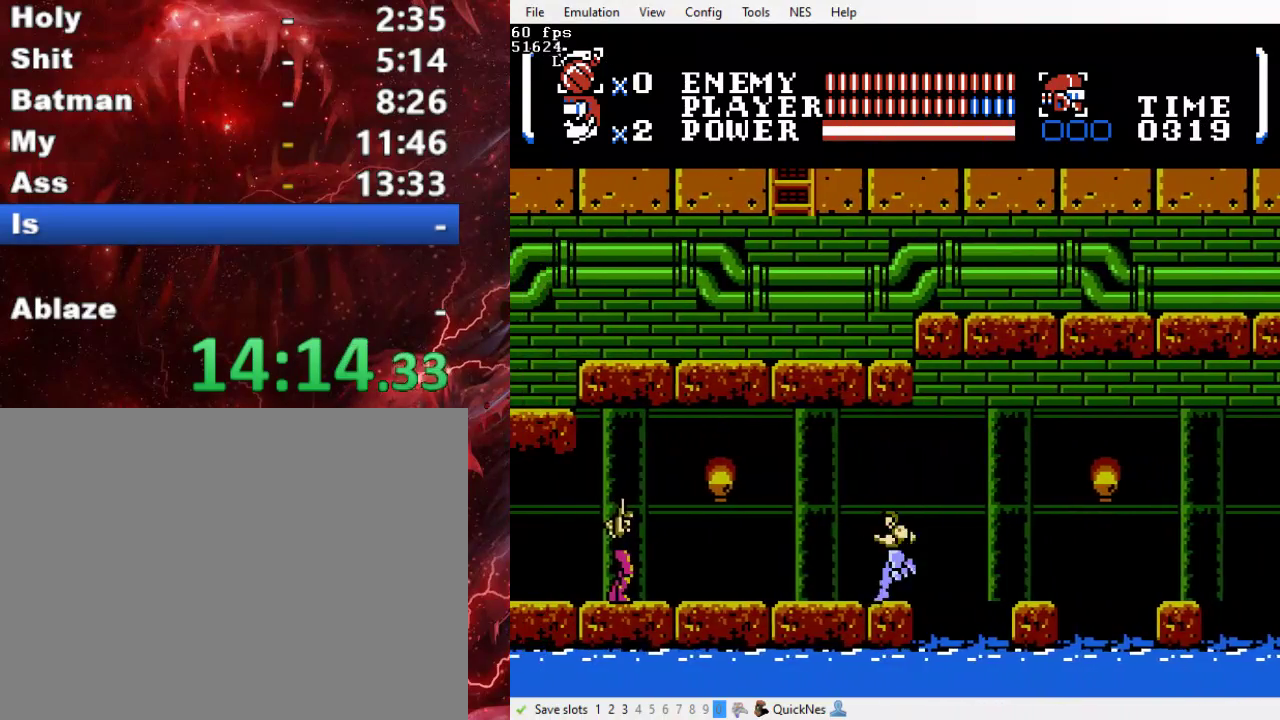
{"buttons": ["DPAD_LEFT"], "events": []}
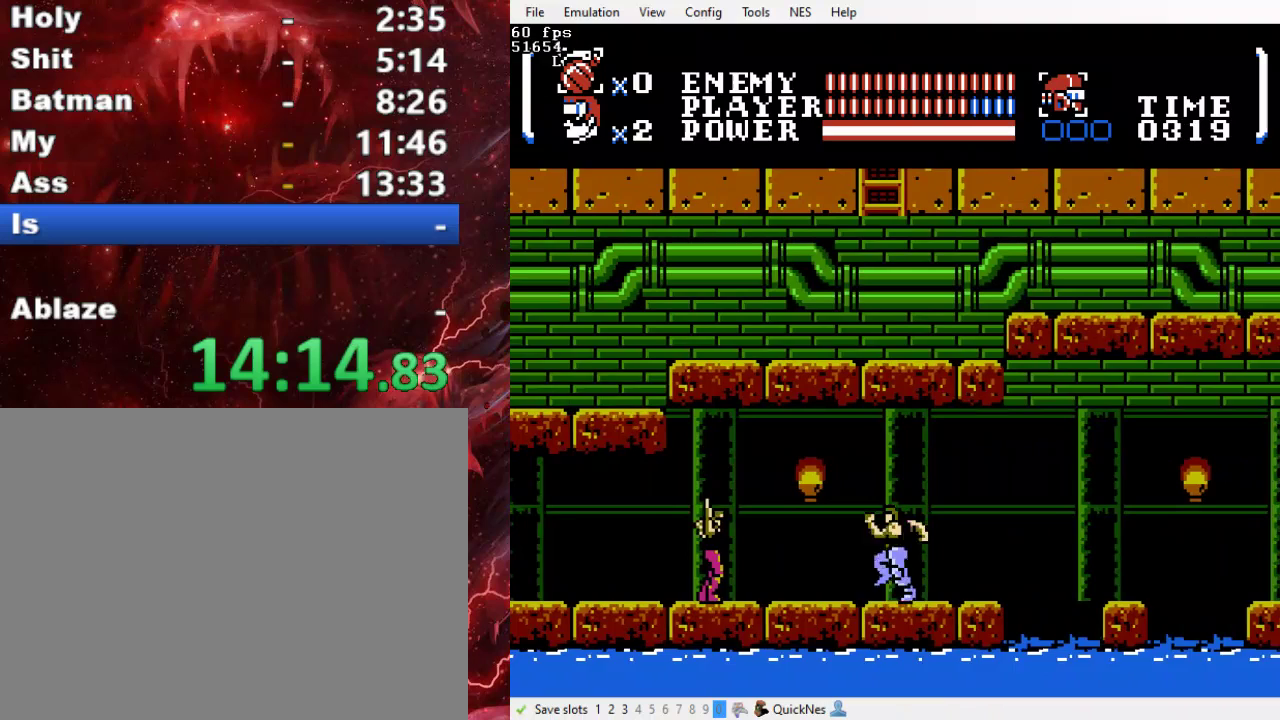
{"buttons": ["DPAD_LEFT"], "events": []}
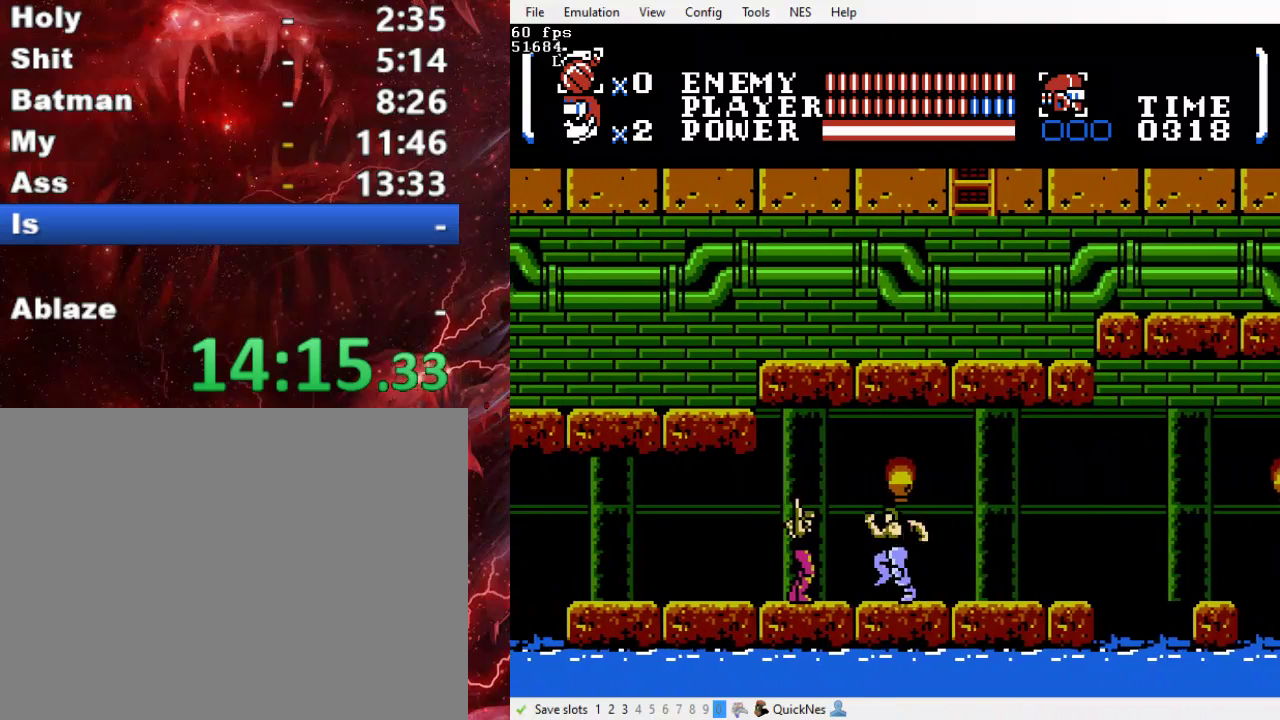
{"buttons": [], "events": [[300, "DPAD_LEFT", "up"]]}
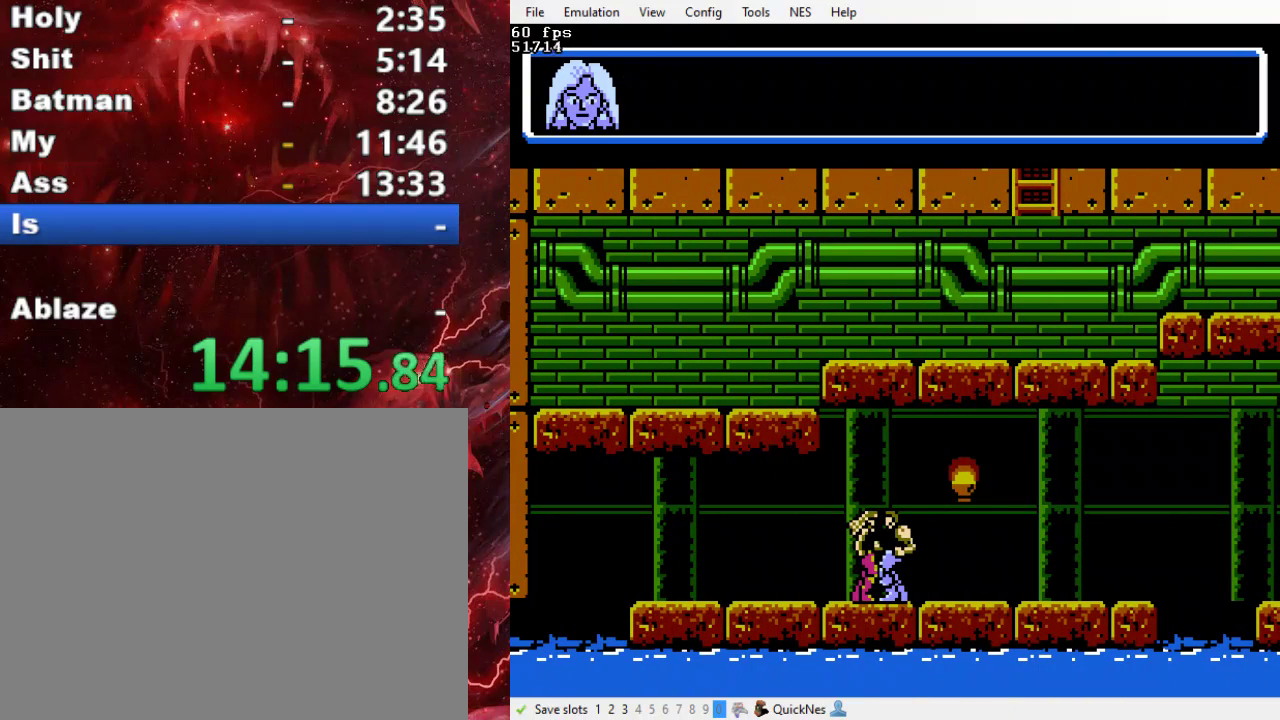
{"buttons": [], "events": [[167, "B", "down"], [300, "B", "up"], [367, "B", "down"], [500, "B", "up"]]}
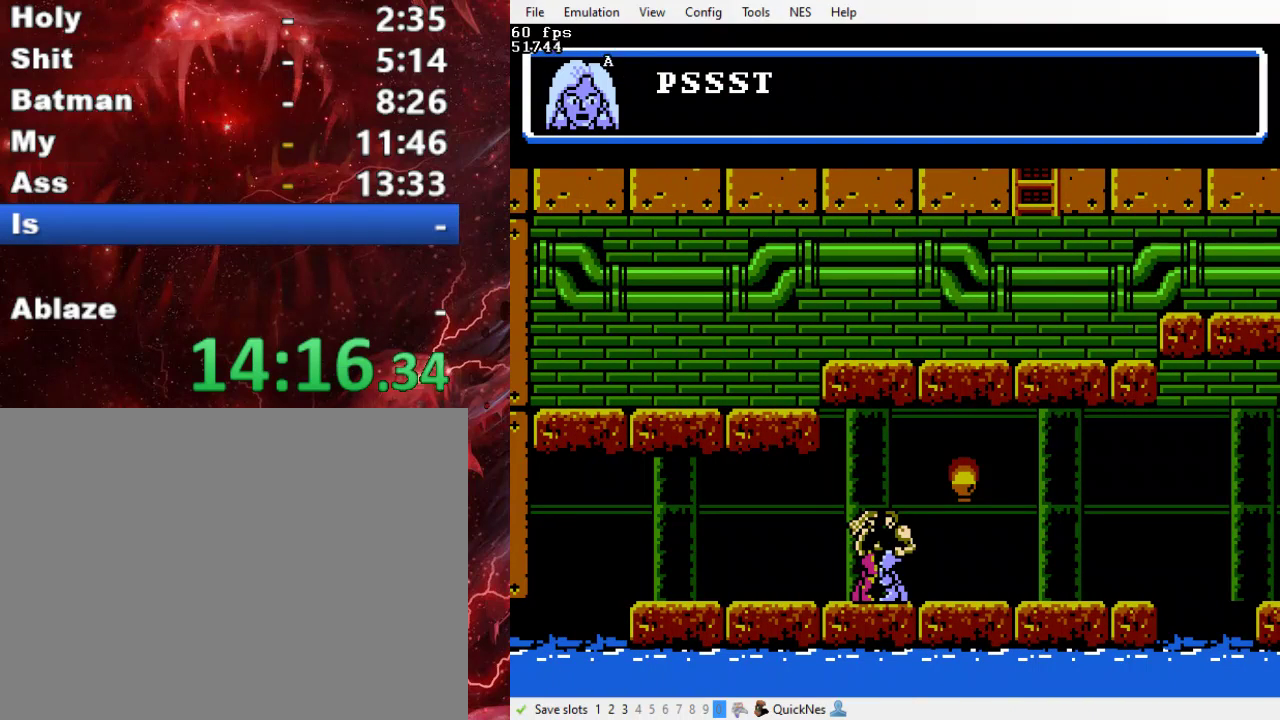
{"buttons": ["B"], "events": [[100, "B", "down"], [200, "B", "up"], [267, "B", "down"], [367, "B", "up"], [467, "B", "down"]]}
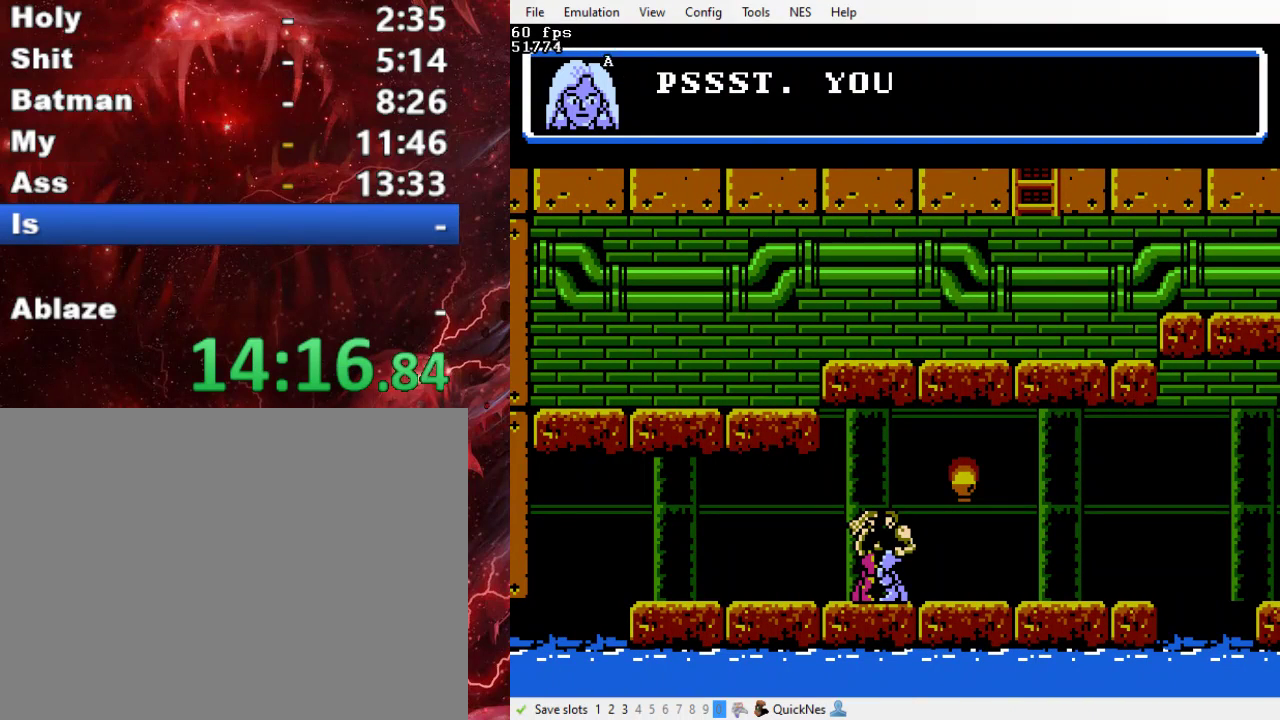
{"buttons": [], "events": [[67, "B", "up"], [167, "B", "down"], [267, "B", "up"], [367, "B", "down"], [467, "B", "up"]]}